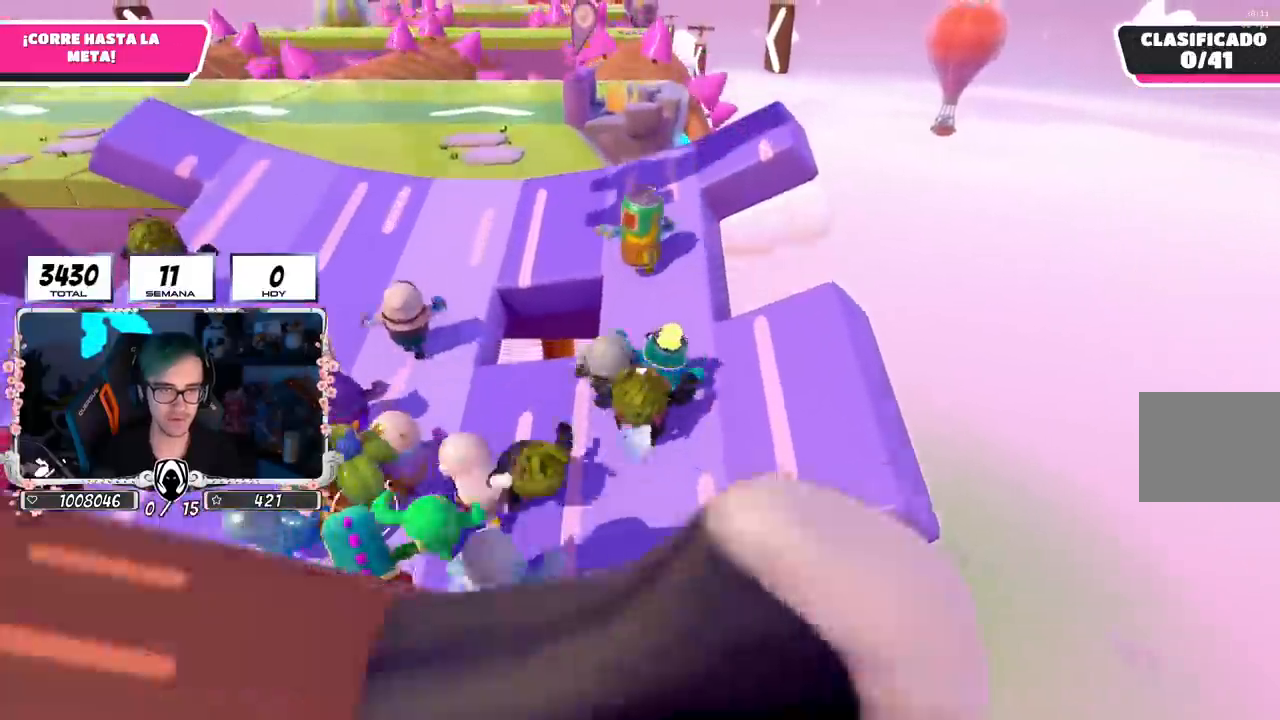
Gameplay with a controller (PlayStation layout); each line is a JSON object with the inputs held at the frame after it. "events" lists button and stick changes between this image and that frame as [ms after this image, input, new state], when the widget could be followed in between.
{"buttons": [], "left_stick": "up", "right_stick": "center", "events": []}
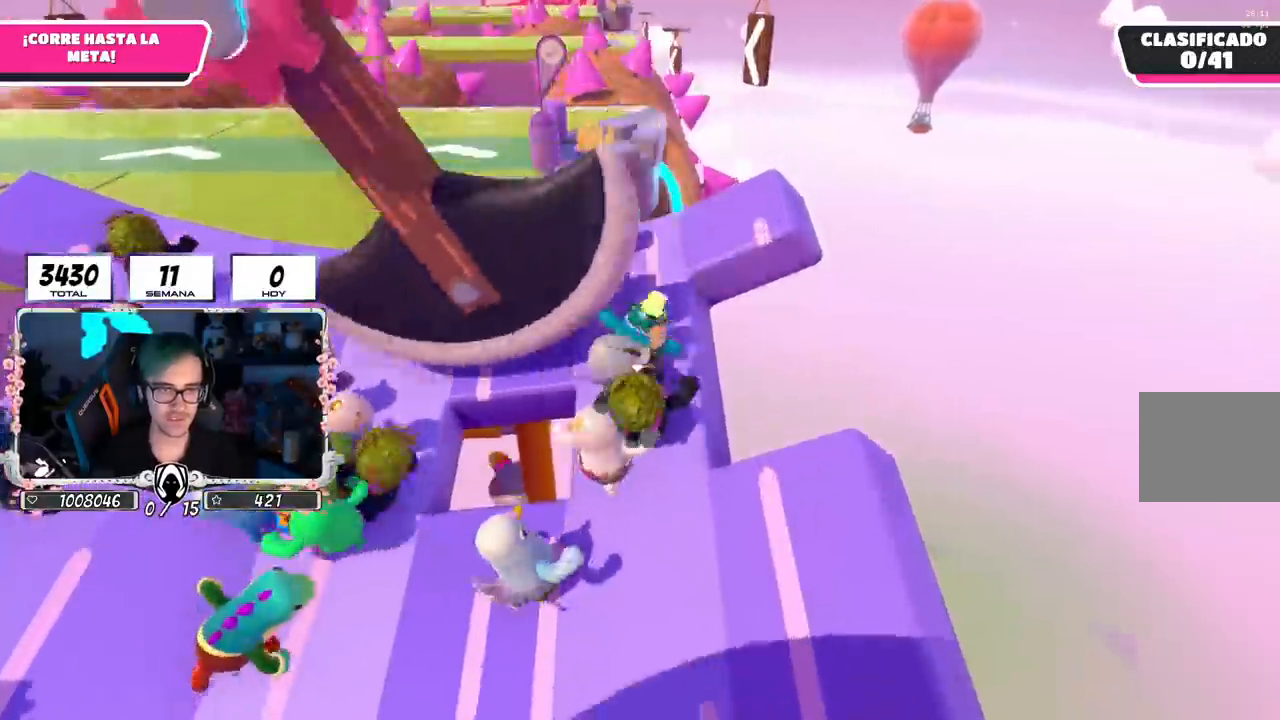
{"buttons": [], "left_stick": "up", "right_stick": "center", "events": []}
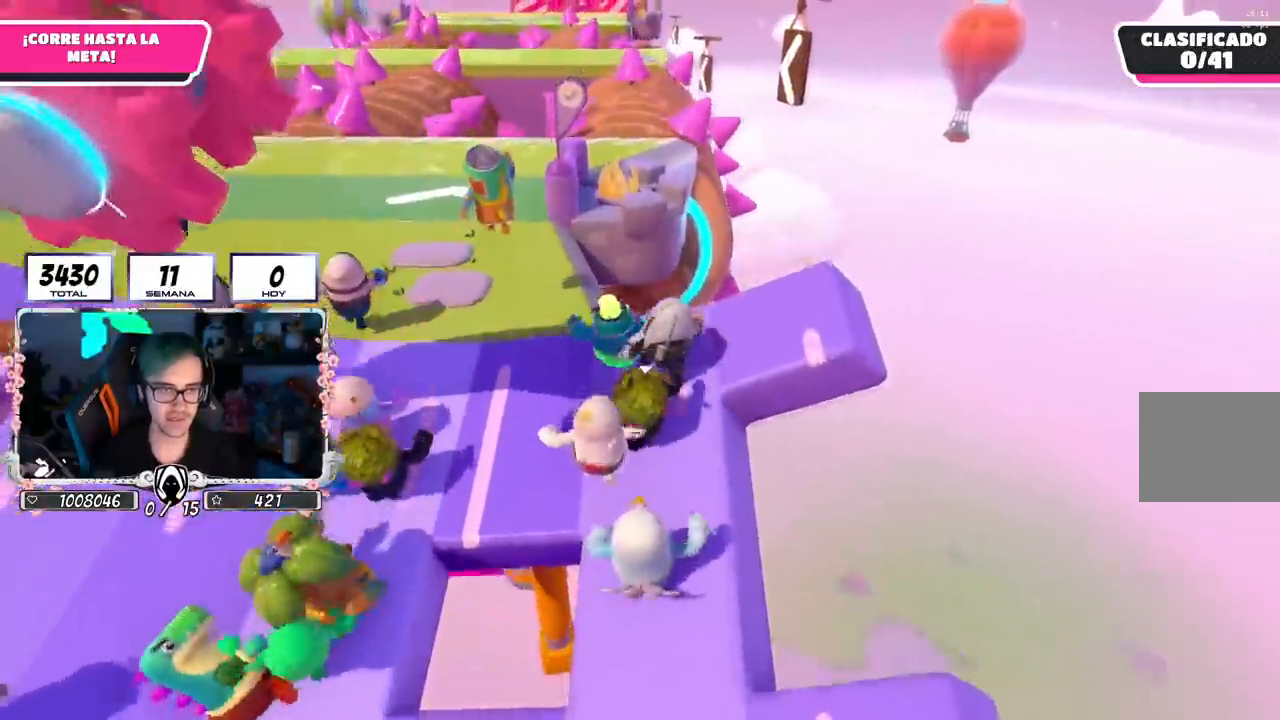
{"buttons": ["CROSS"], "left_stick": "up", "right_stick": "center", "events": [[267, "CROSS", "down"]]}
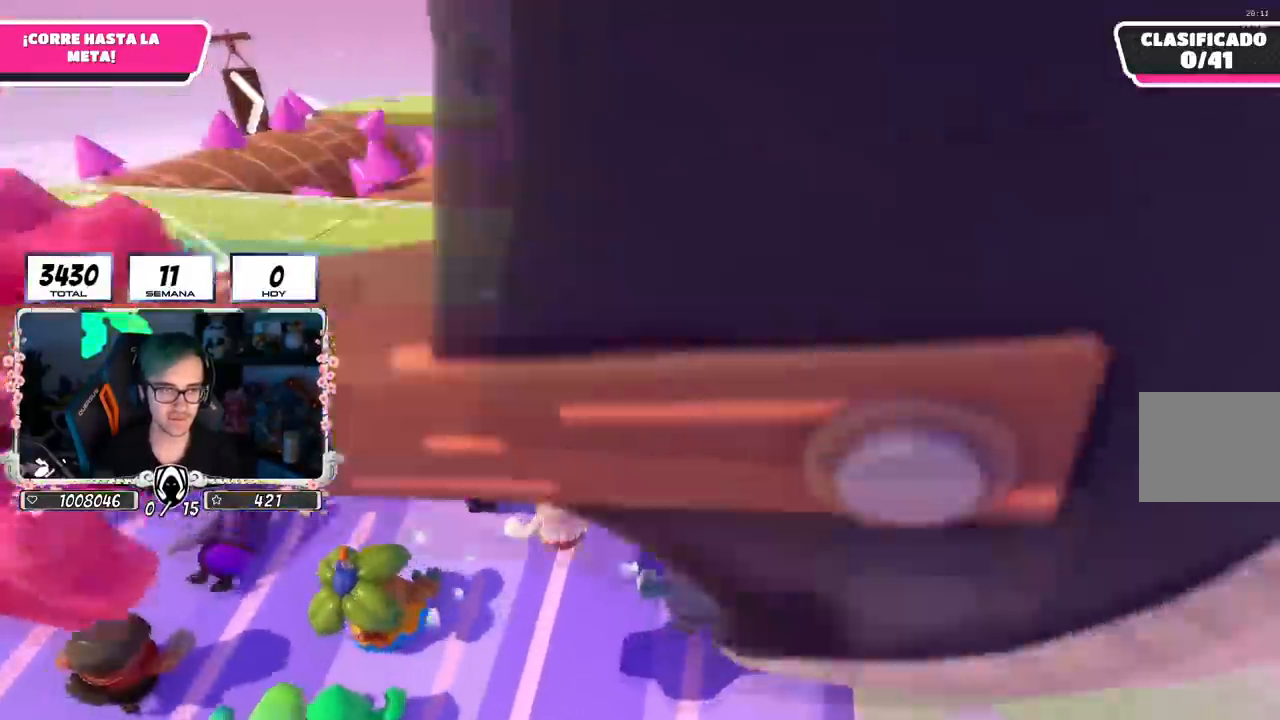
{"buttons": [], "left_stick": "up", "right_stick": "down-right", "events": [[66, "CROSS", "up"], [400, "right_stick", "down-right"]]}
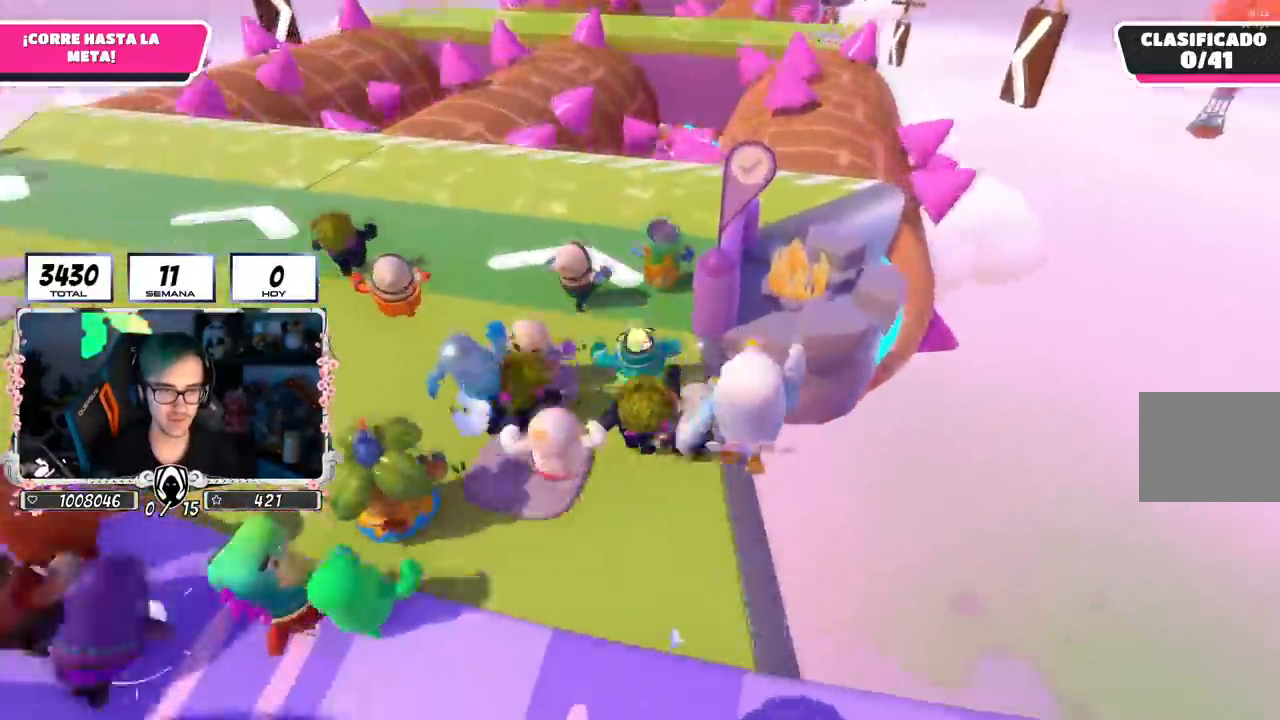
{"buttons": [], "left_stick": "up", "right_stick": "down-right", "events": []}
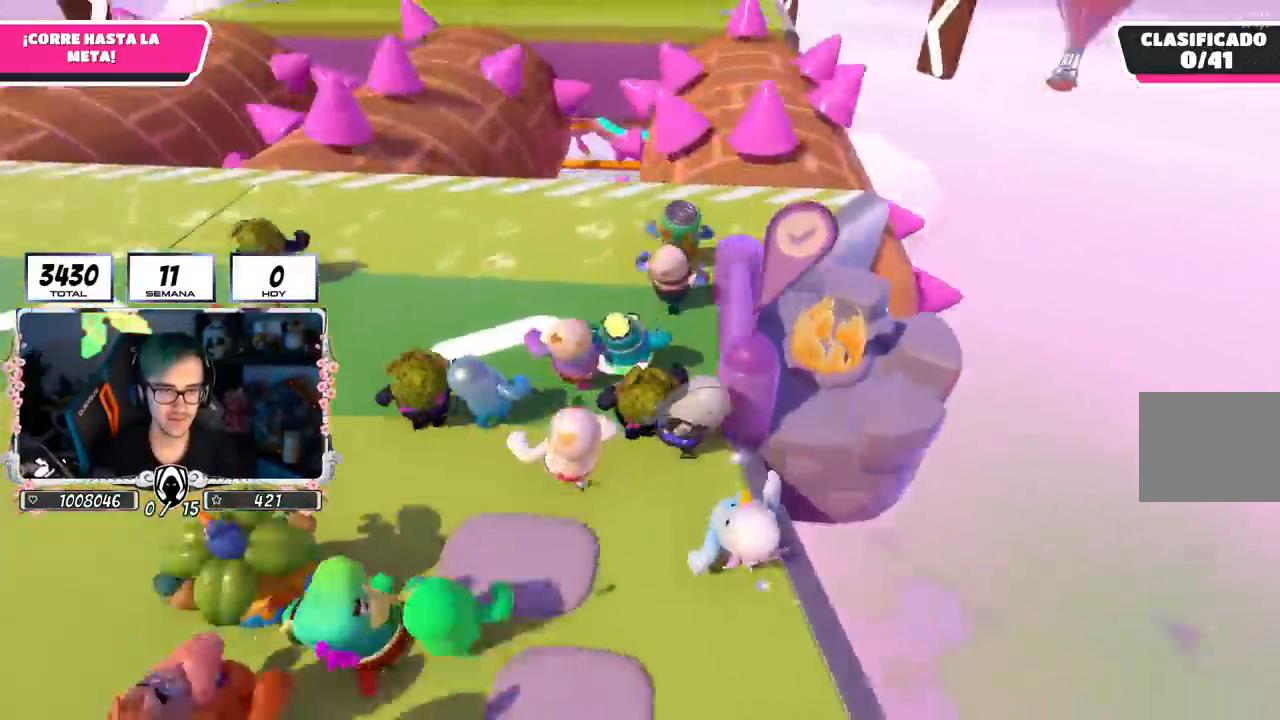
{"buttons": [], "left_stick": "up", "right_stick": "down-right", "events": []}
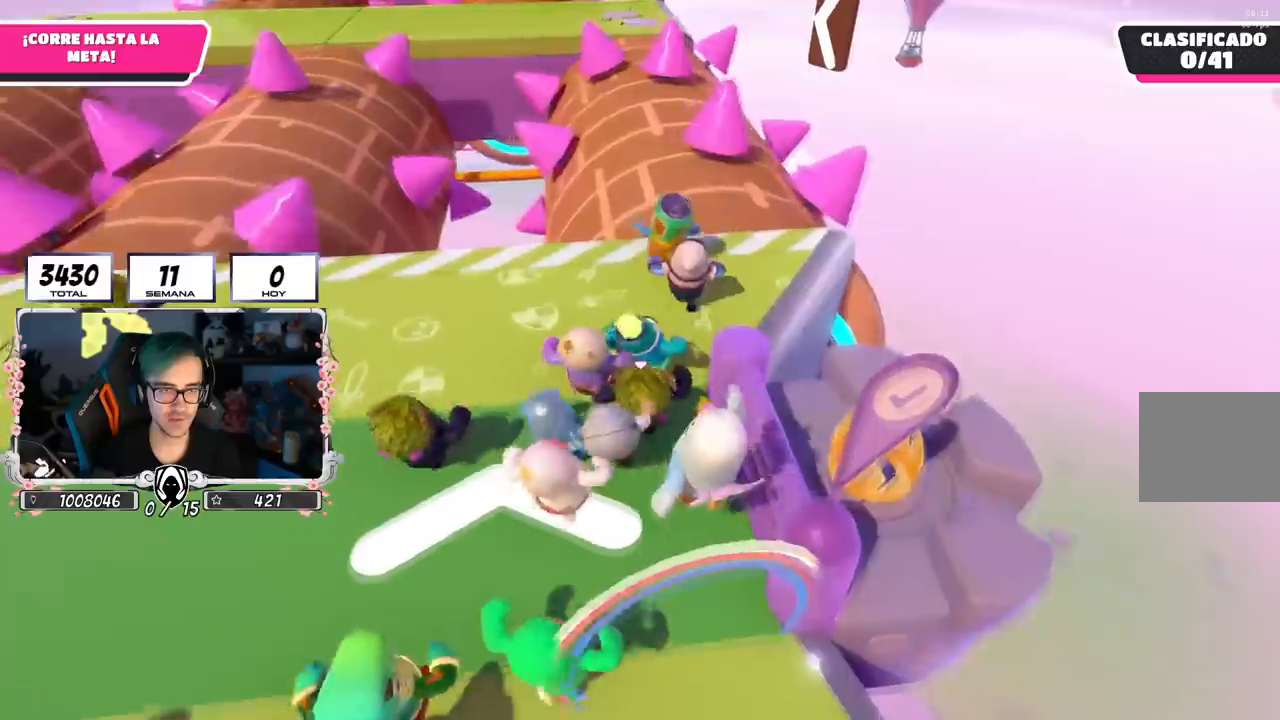
{"buttons": [], "left_stick": "up", "right_stick": "down", "events": [[217, "right_stick", "down"]]}
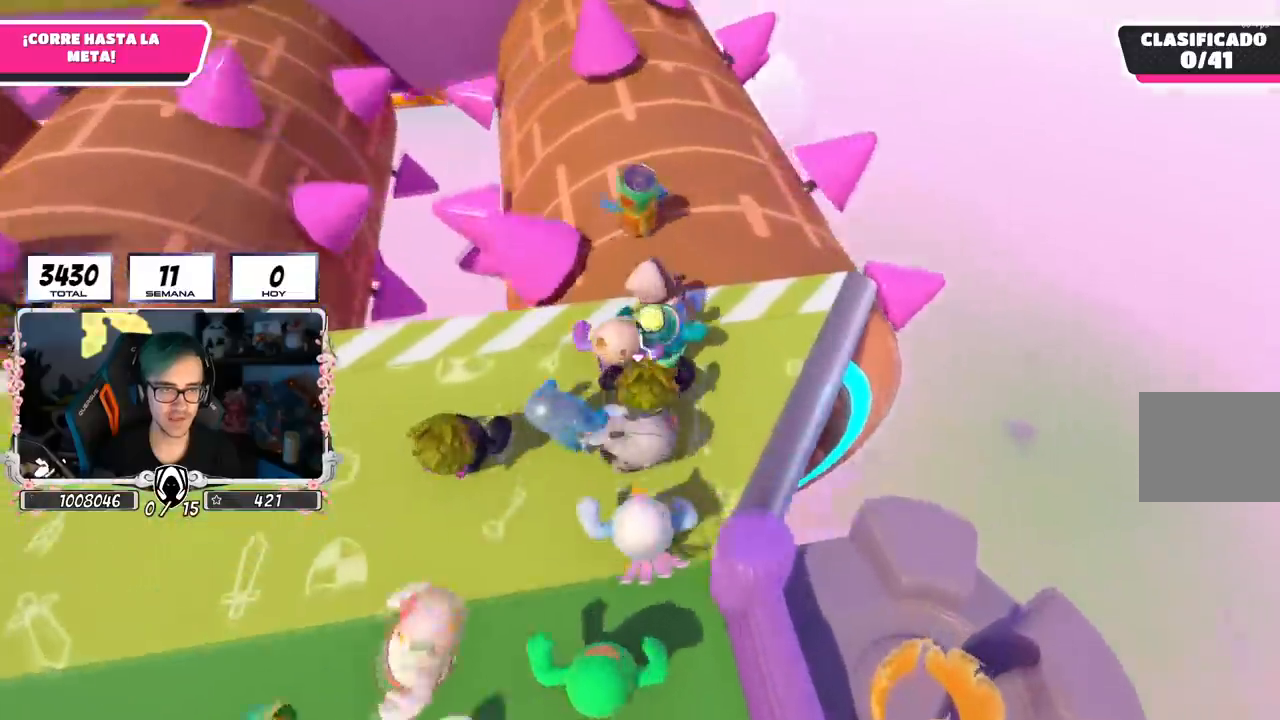
{"buttons": [], "left_stick": "up", "right_stick": "center", "events": [[450, "right_stick", "center"]]}
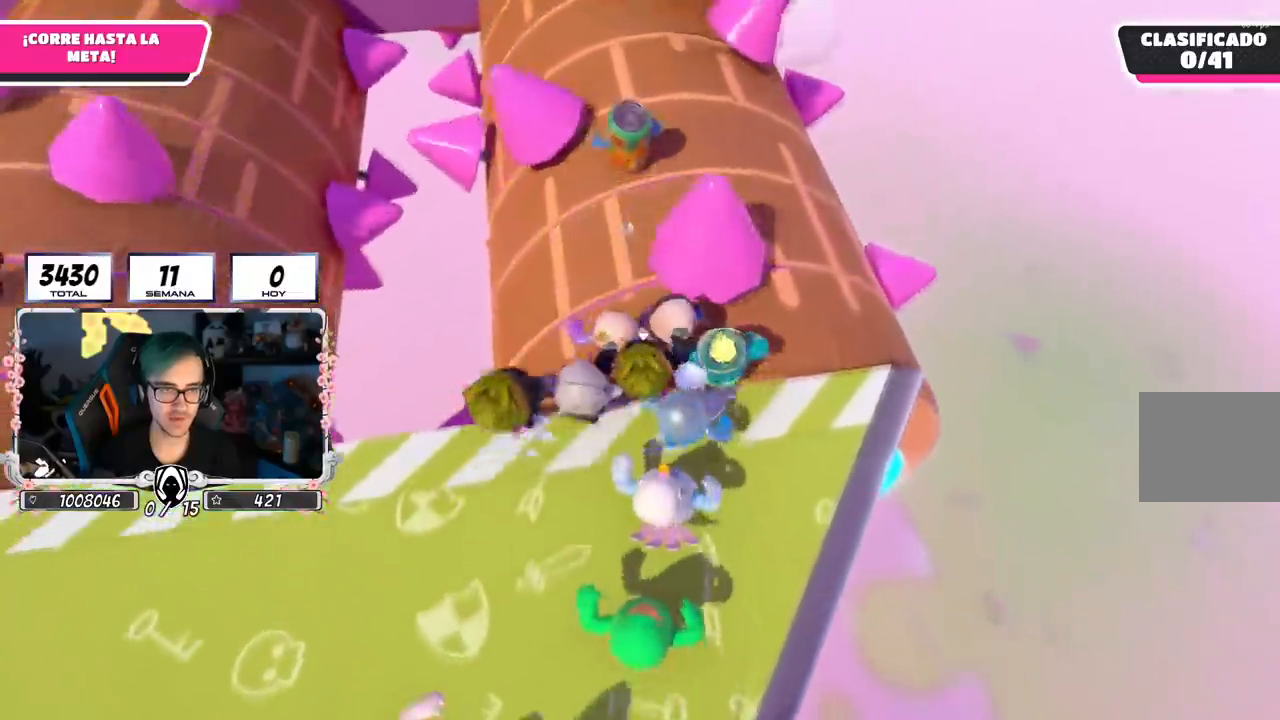
{"buttons": [], "left_stick": "up", "right_stick": "center", "events": []}
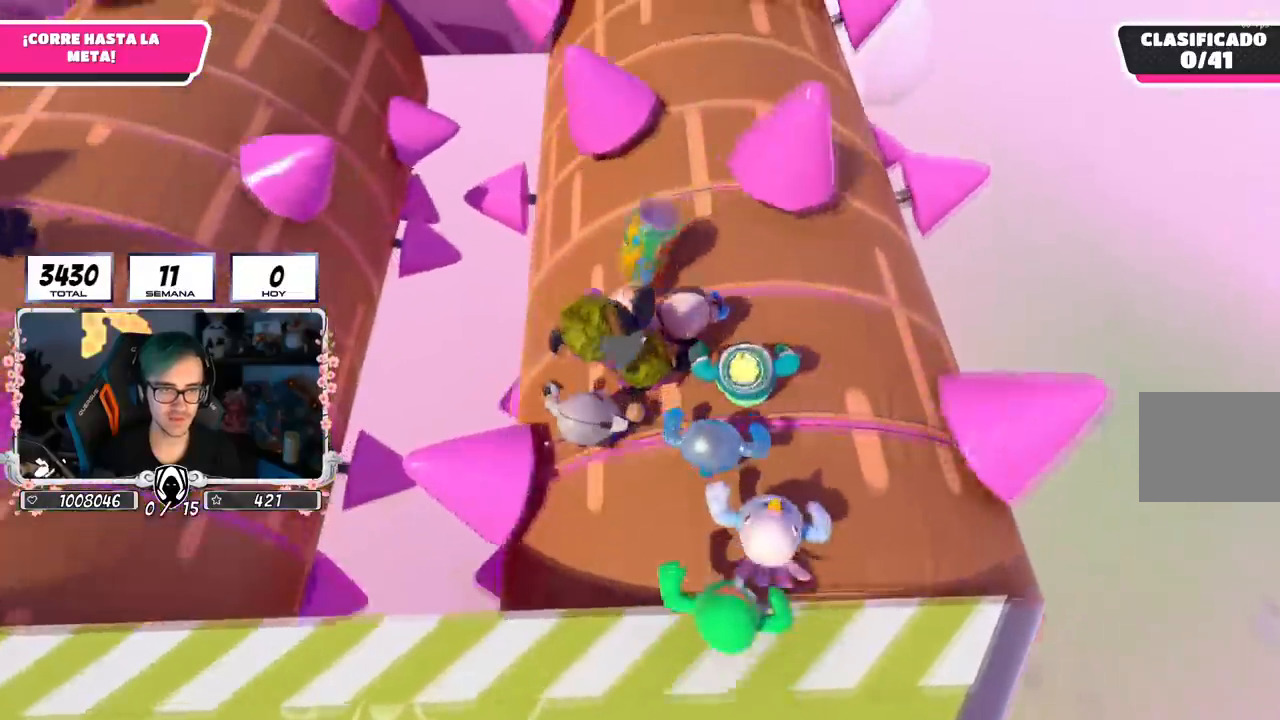
{"buttons": [], "left_stick": "up", "right_stick": "center", "events": []}
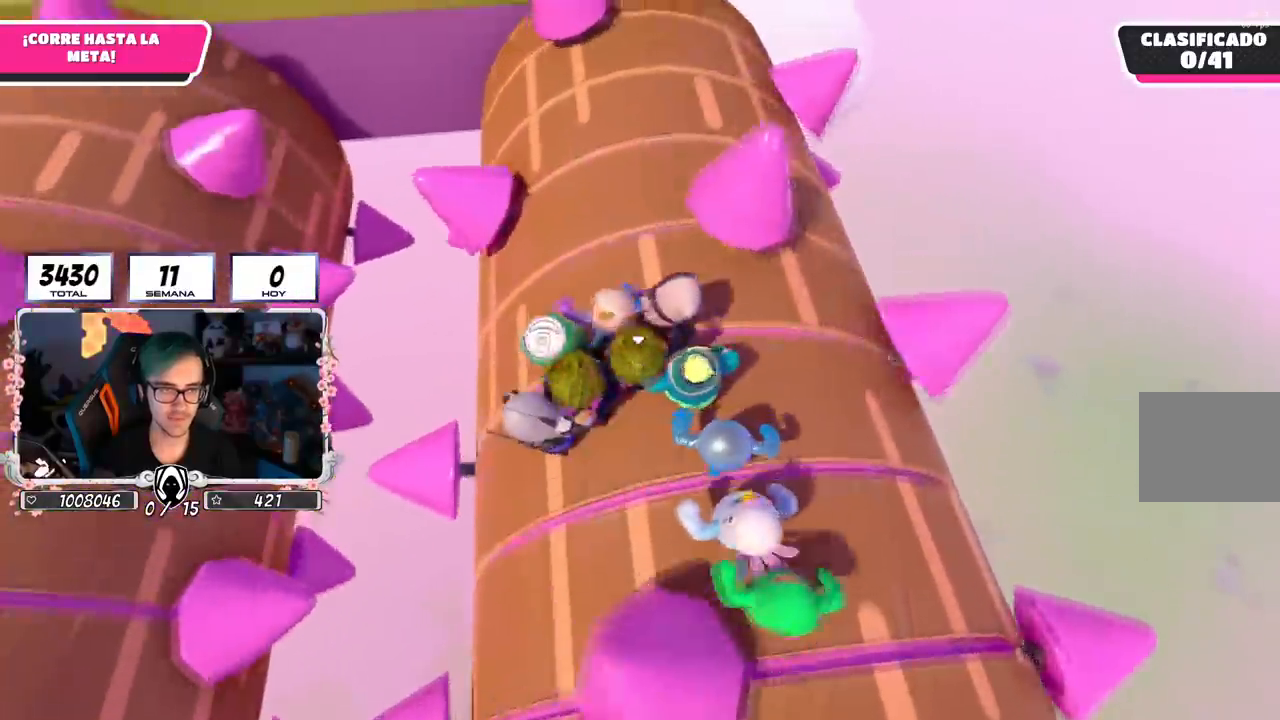
{"buttons": [], "left_stick": "up", "right_stick": "center", "events": [[17, "left_stick", "up-left"], [234, "left_stick", "up"]]}
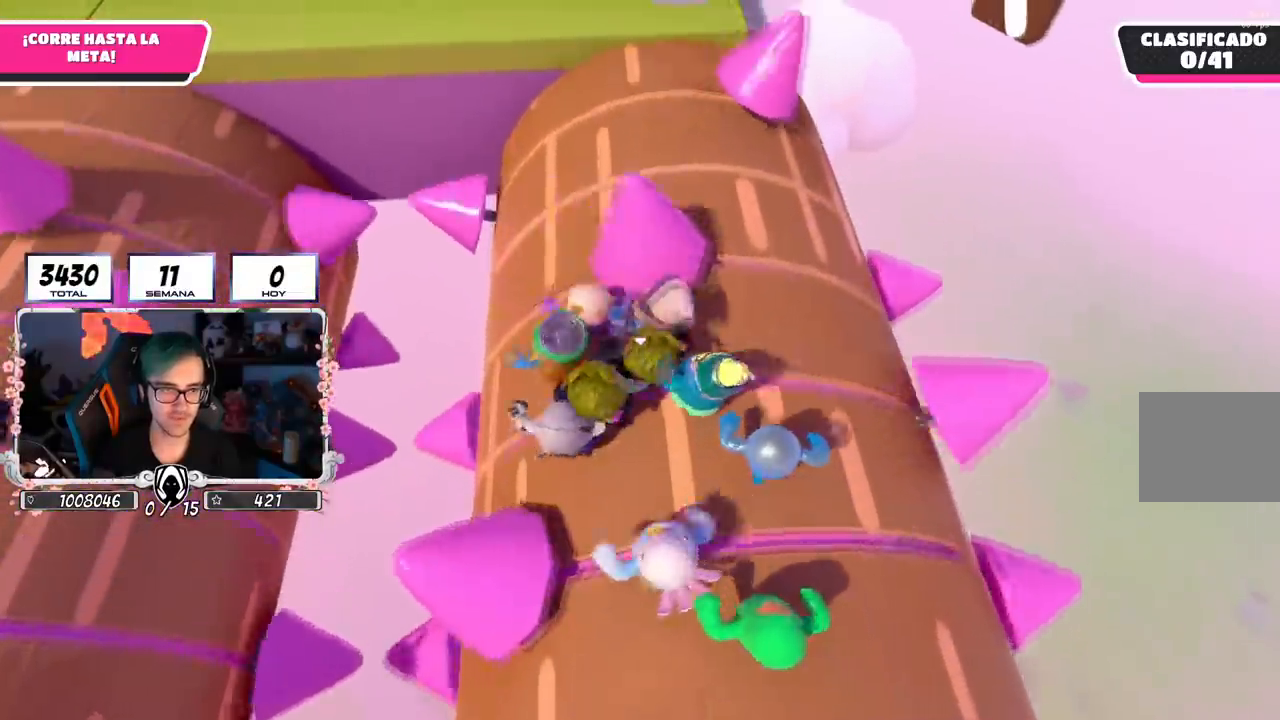
{"buttons": [], "left_stick": "up", "right_stick": "center", "events": []}
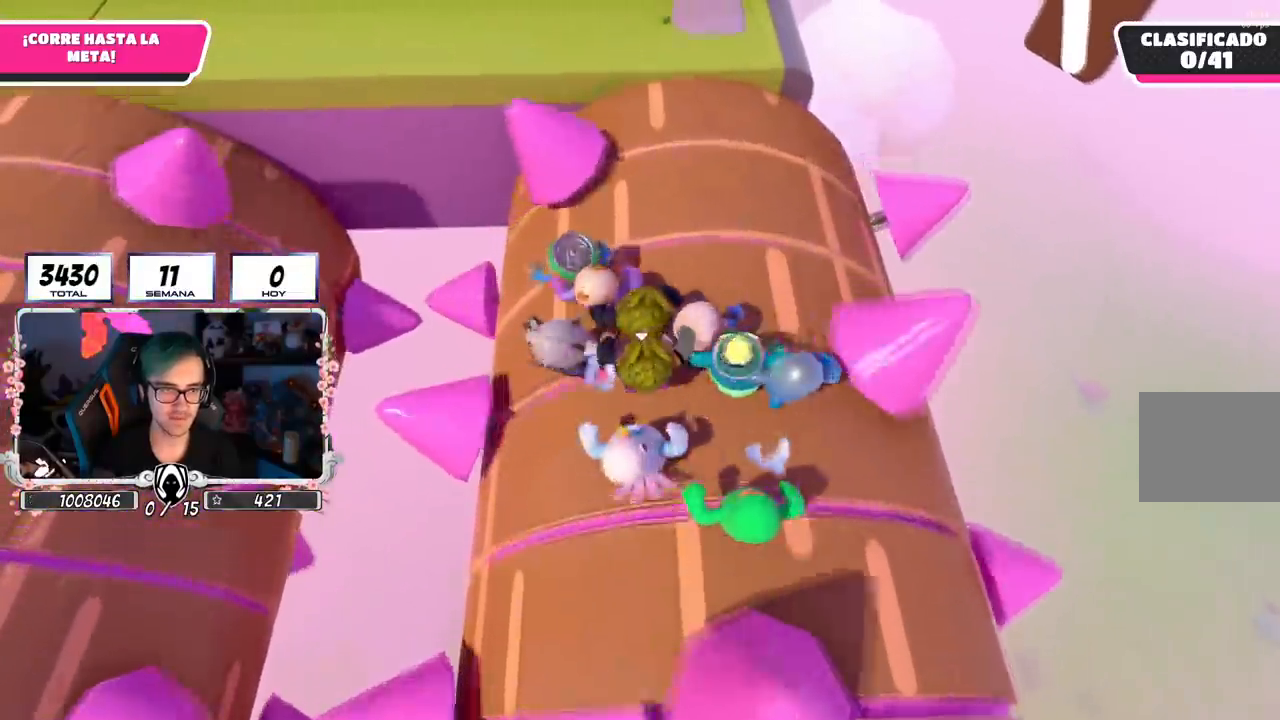
{"buttons": [], "left_stick": "up", "right_stick": "center", "events": []}
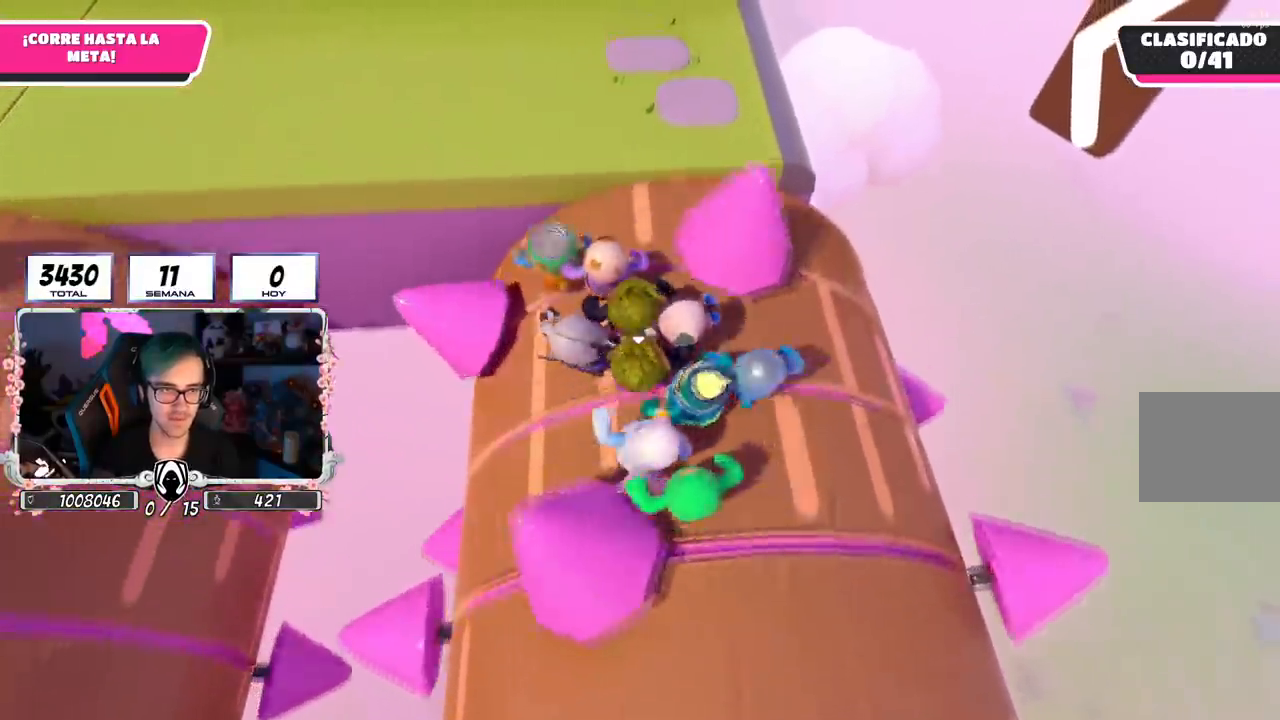
{"buttons": [], "left_stick": "up-left", "right_stick": "left", "events": [[317, "right_stick", "down-left"], [400, "right_stick", "left"], [500, "left_stick", "up-left"]]}
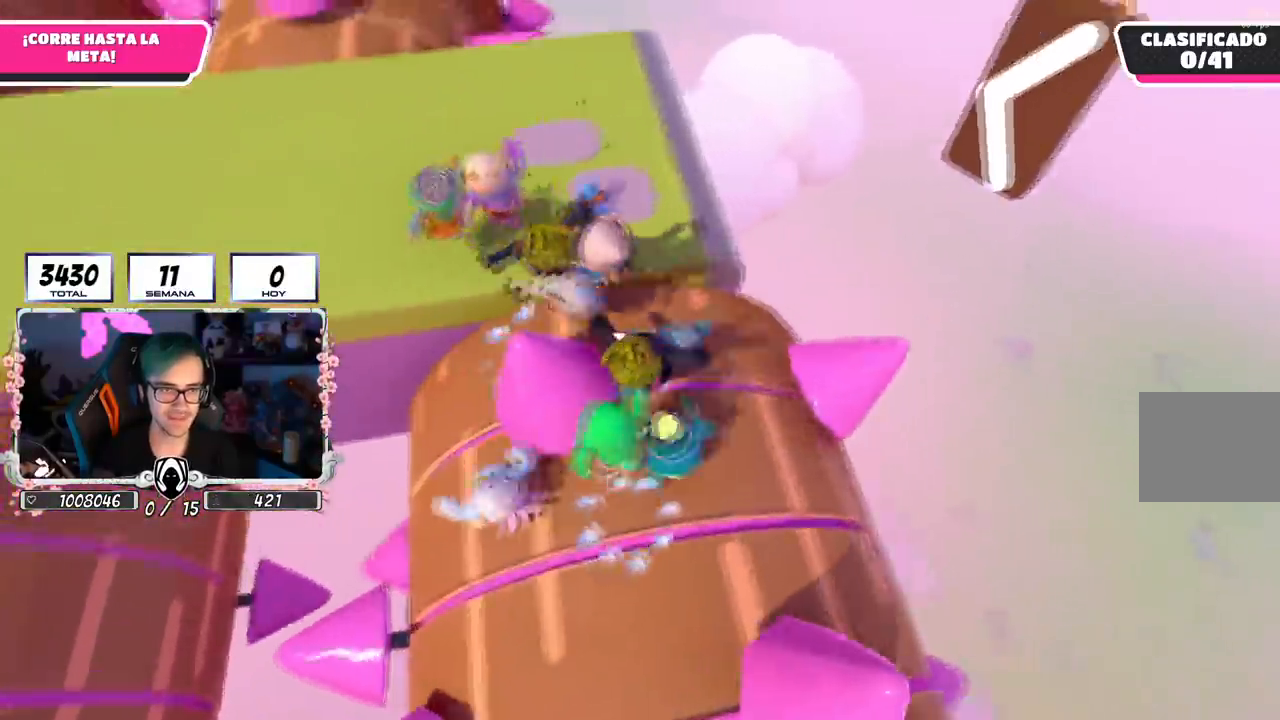
{"buttons": [], "left_stick": "left", "right_stick": "center", "events": [[17, "right_stick", "center"], [184, "CROSS", "down"], [200, "left_stick", "left"], [284, "CROSS", "up"]]}
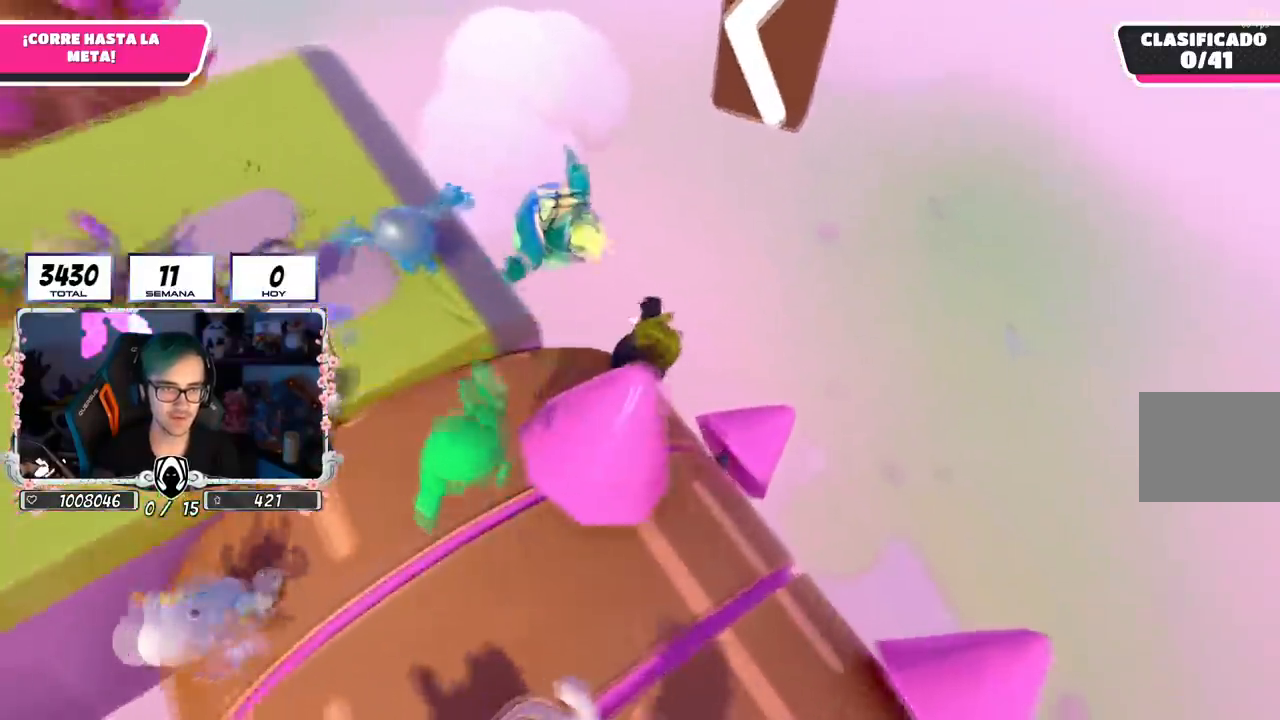
{"buttons": [], "left_stick": "center", "right_stick": "center", "events": [[83, "SQUARE", "down"], [216, "SQUARE", "up"], [467, "left_stick", "center"]]}
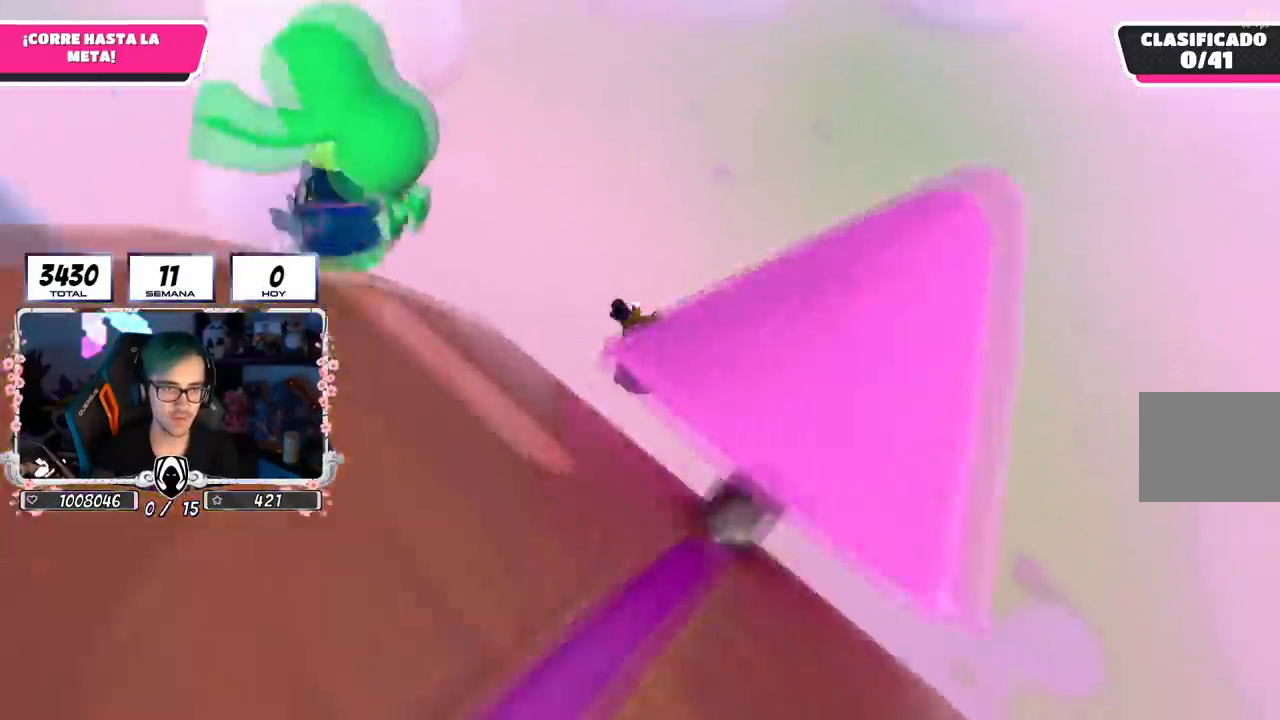
{"buttons": [], "left_stick": "up", "right_stick": "up", "events": [[50, "right_stick", "up-left"], [150, "left_stick", "up"], [451, "right_stick", "up"]]}
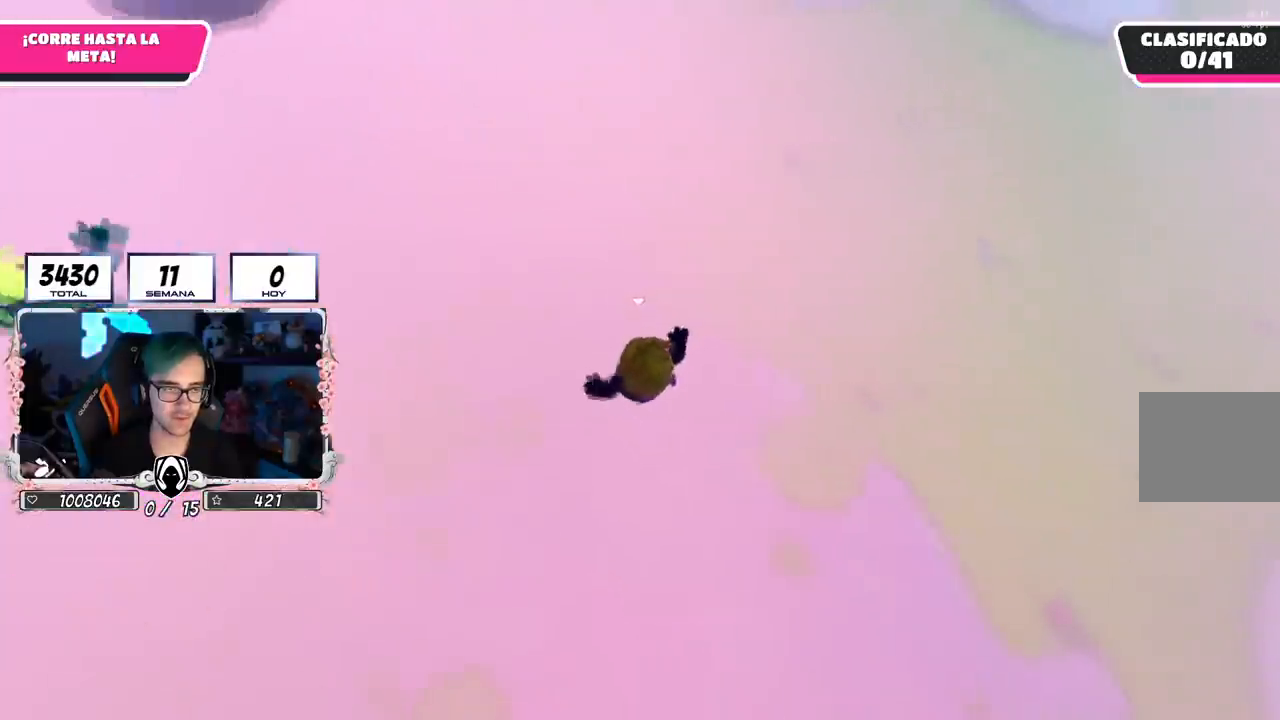
{"buttons": [], "left_stick": "up", "right_stick": "center", "events": [[333, "right_stick", "center"]]}
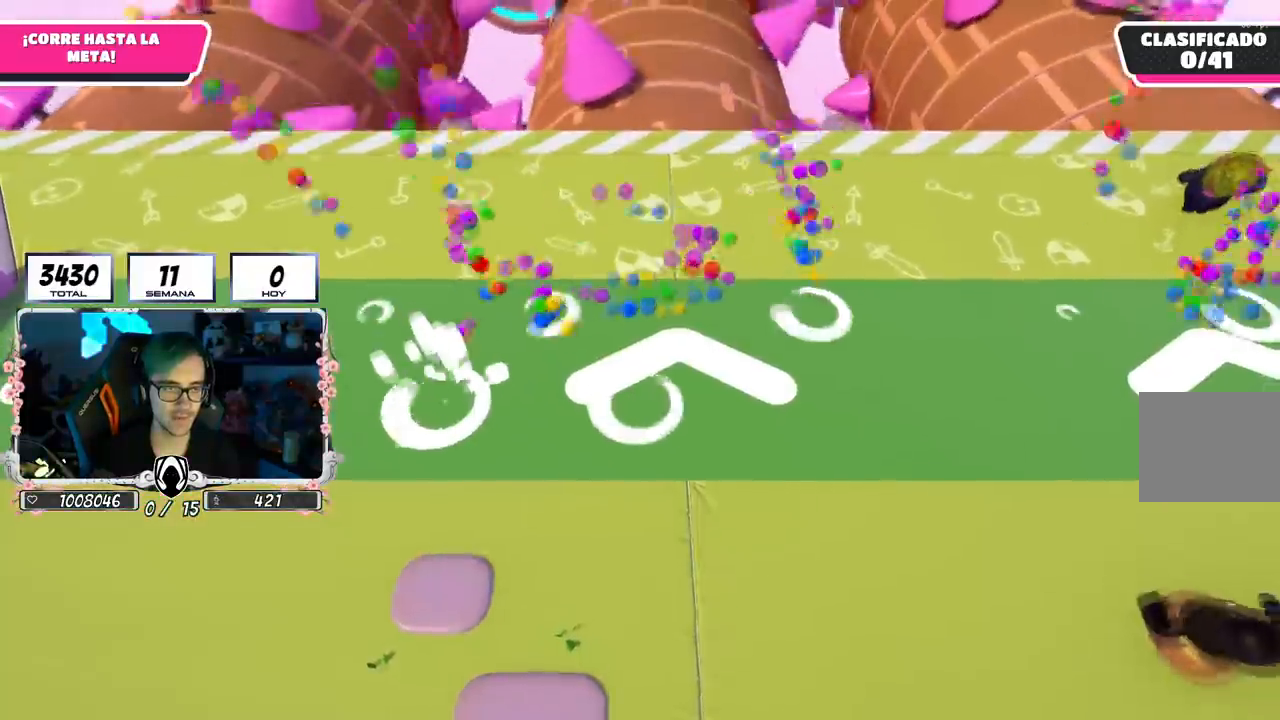
{"buttons": [], "left_stick": "up", "right_stick": "down", "events": [[234, "right_stick", "up"], [434, "right_stick", "center"], [501, "right_stick", "down"]]}
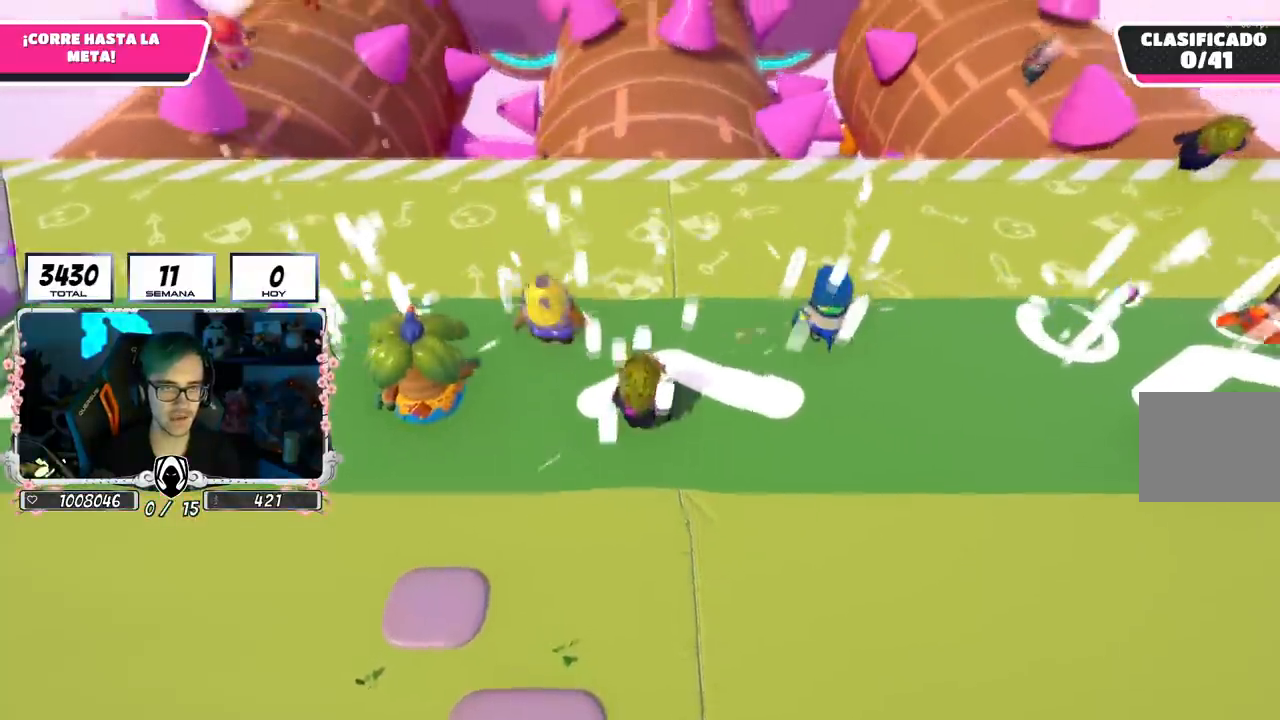
{"buttons": [], "left_stick": "up", "right_stick": "down", "events": []}
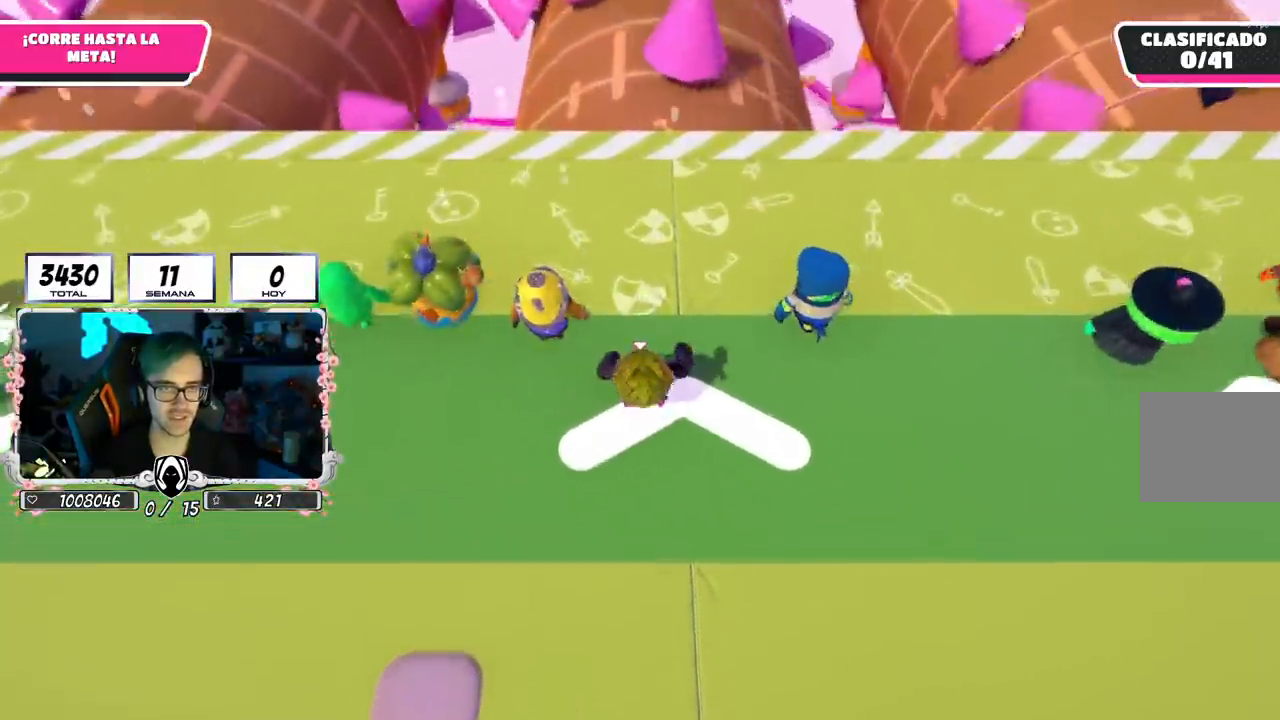
{"buttons": [], "left_stick": "up", "right_stick": "down", "events": []}
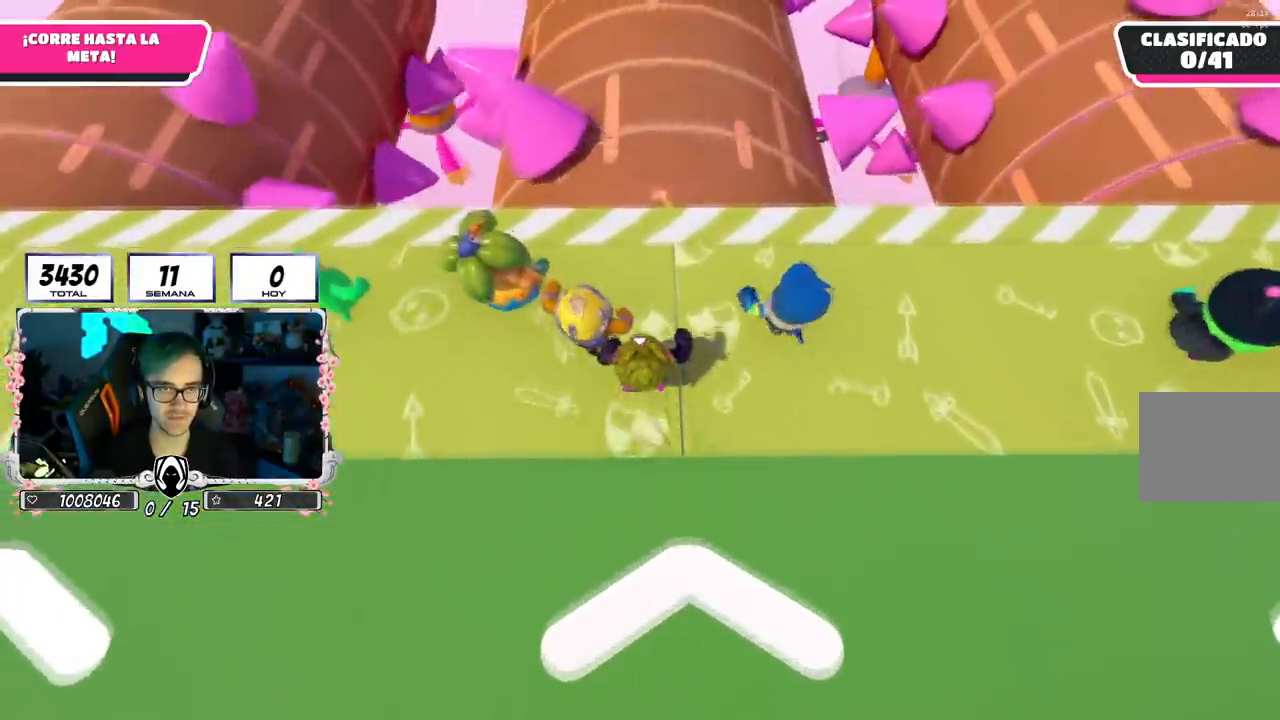
{"buttons": [], "left_stick": "up", "right_stick": "down", "events": [[66, "right_stick", "center"], [200, "right_stick", "down"]]}
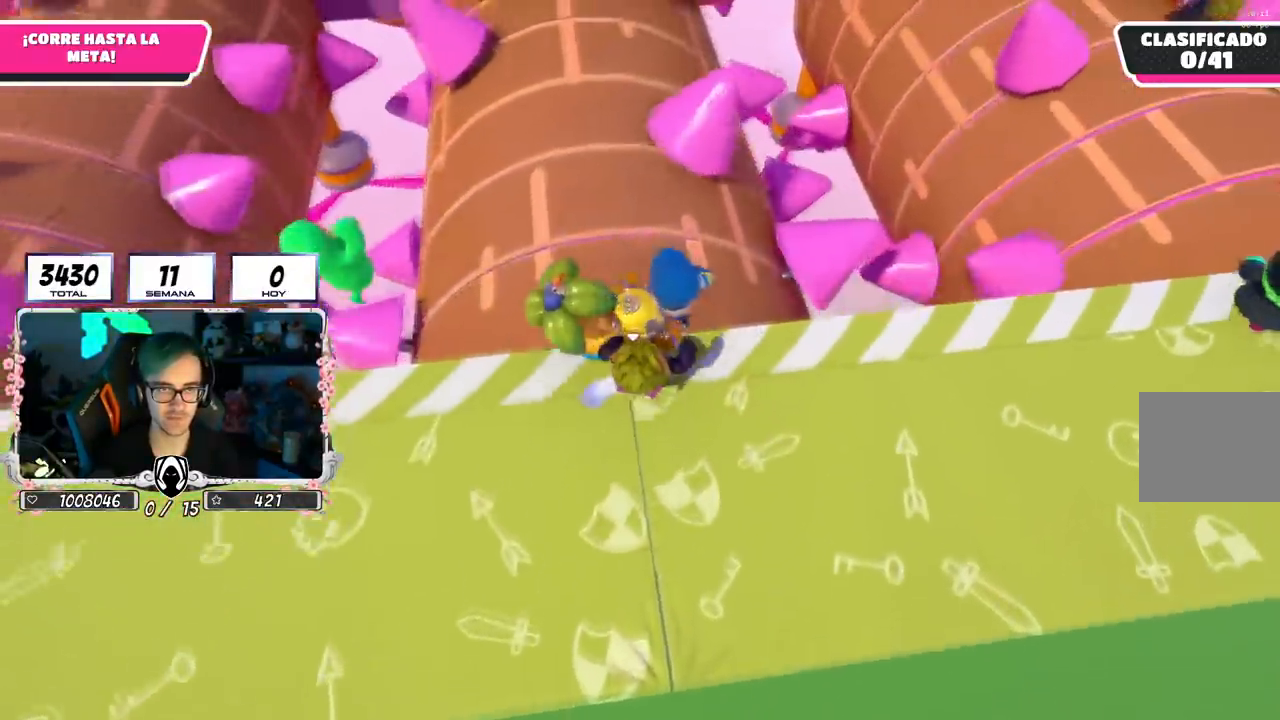
{"buttons": [], "left_stick": "up", "right_stick": "down", "events": [[117, "left_stick", "right"], [134, "right_stick", "center"], [184, "left_stick", "left"], [384, "left_stick", "up-right"], [451, "left_stick", "up"], [501, "right_stick", "down"]]}
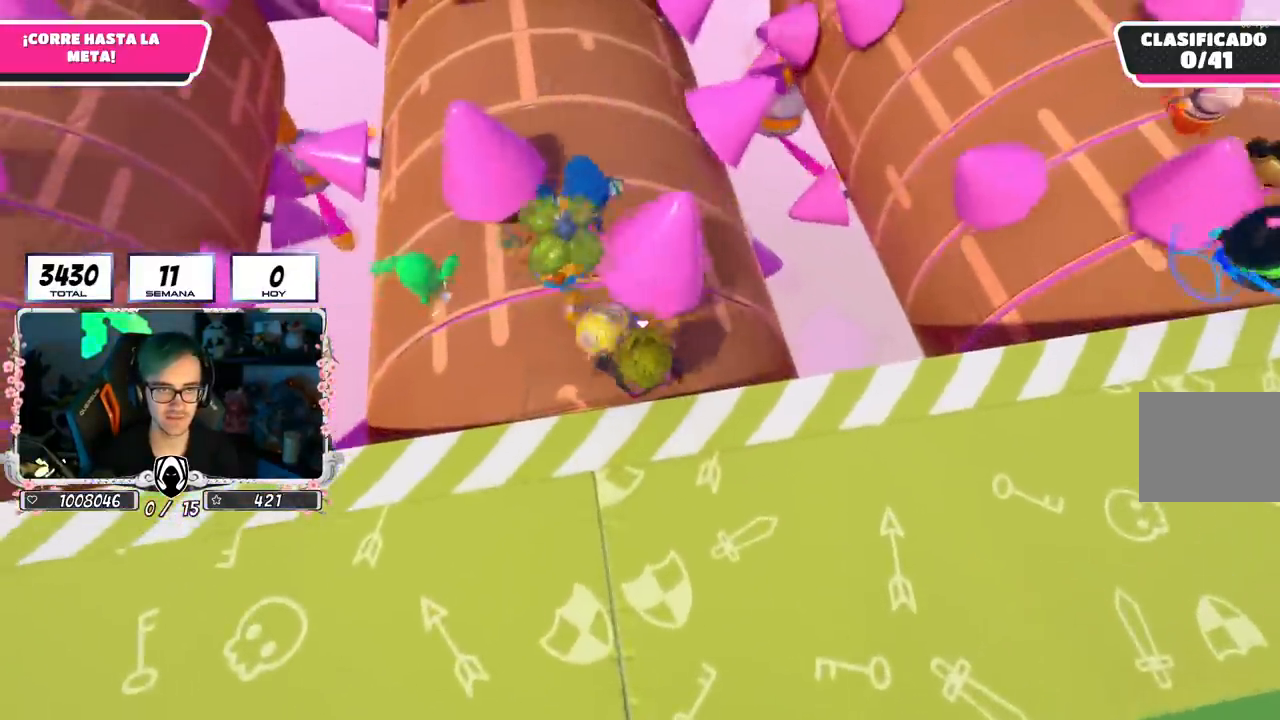
{"buttons": [], "left_stick": "up", "right_stick": "center", "events": [[150, "right_stick", "center"]]}
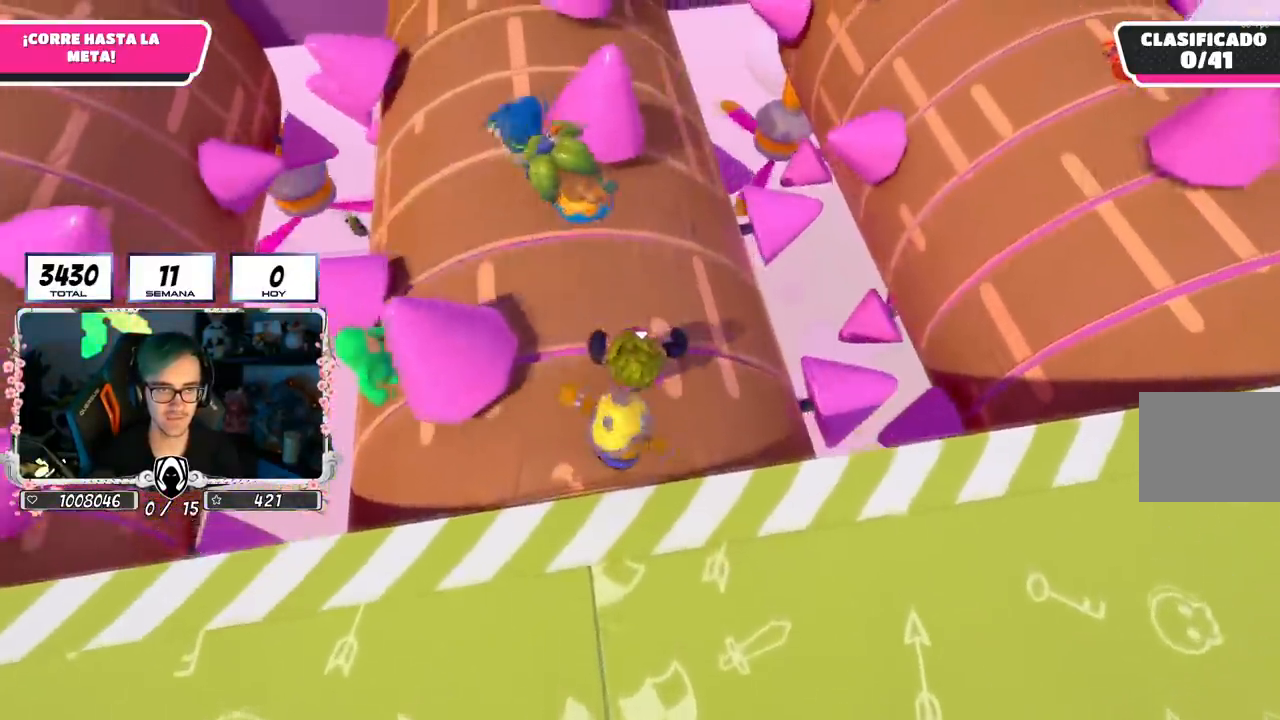
{"buttons": [], "left_stick": "up", "right_stick": "center", "events": [[134, "left_stick", "up-right"], [300, "left_stick", "left"], [400, "left_stick", "up"]]}